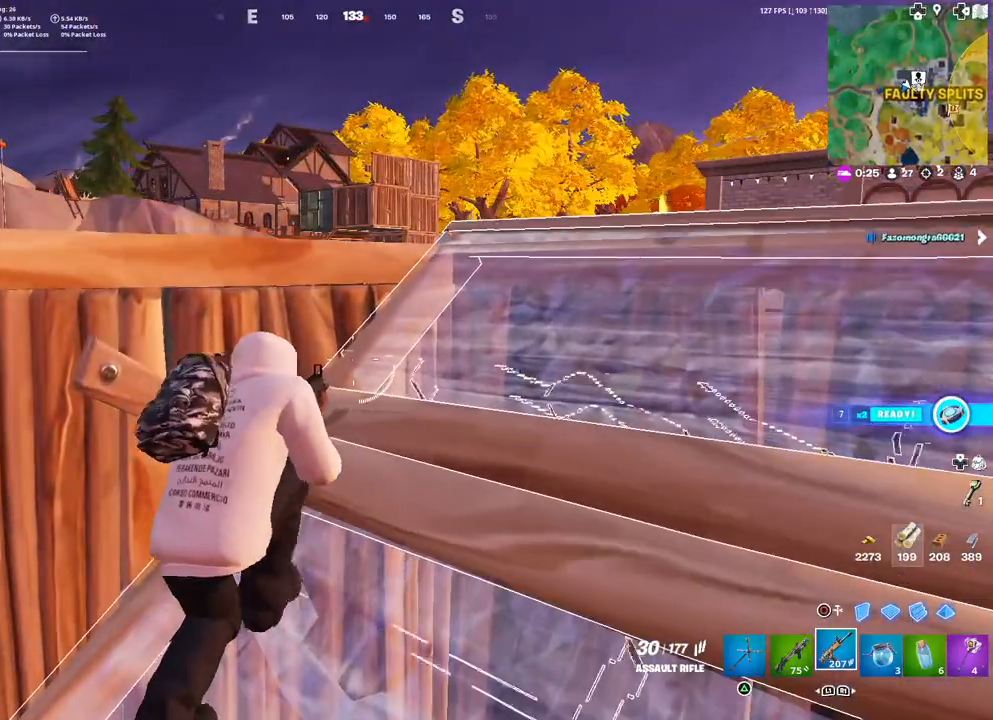
Gameplay with a controller (PlayStation layout); each line is a JSON object with the inputs held at the frame after it. "events" lists button and stick changes between this image and that frame as [ms after this image, input, new state], when the widget could be followed in between.
{"buttons": [], "left_stick": "down-right", "right_stick": "center", "events": [[50, "left_stick", "down-left"], [433, "left_stick", "down-right"]]}
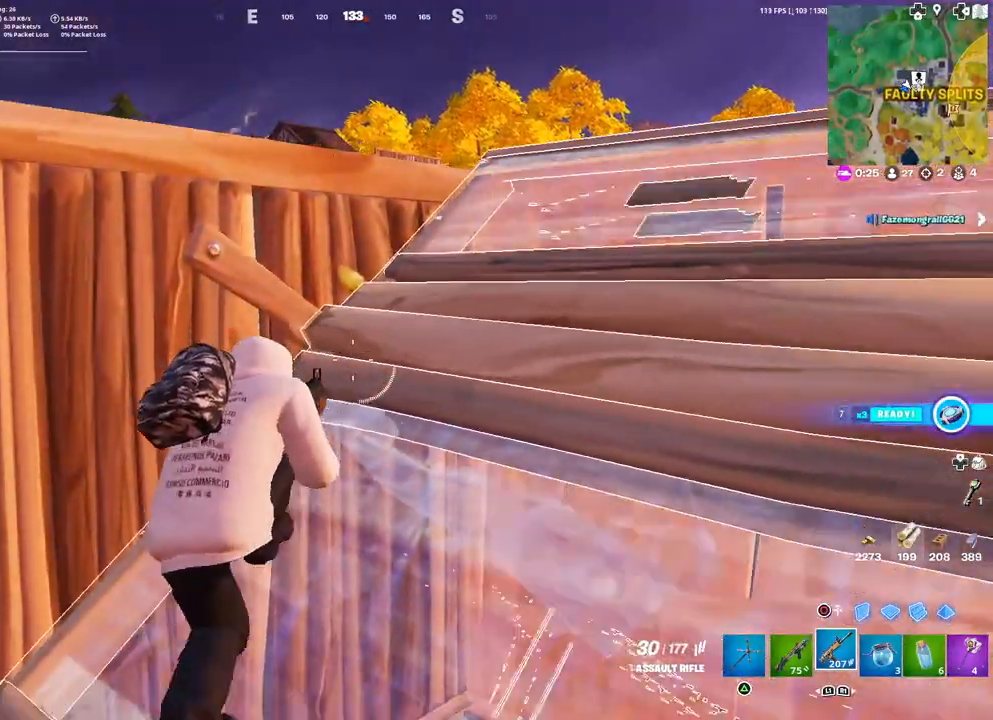
{"buttons": [], "left_stick": "up-left", "right_stick": "center", "events": [[233, "left_stick", "center"], [317, "left_stick", "left"], [400, "left_stick", "up-left"]]}
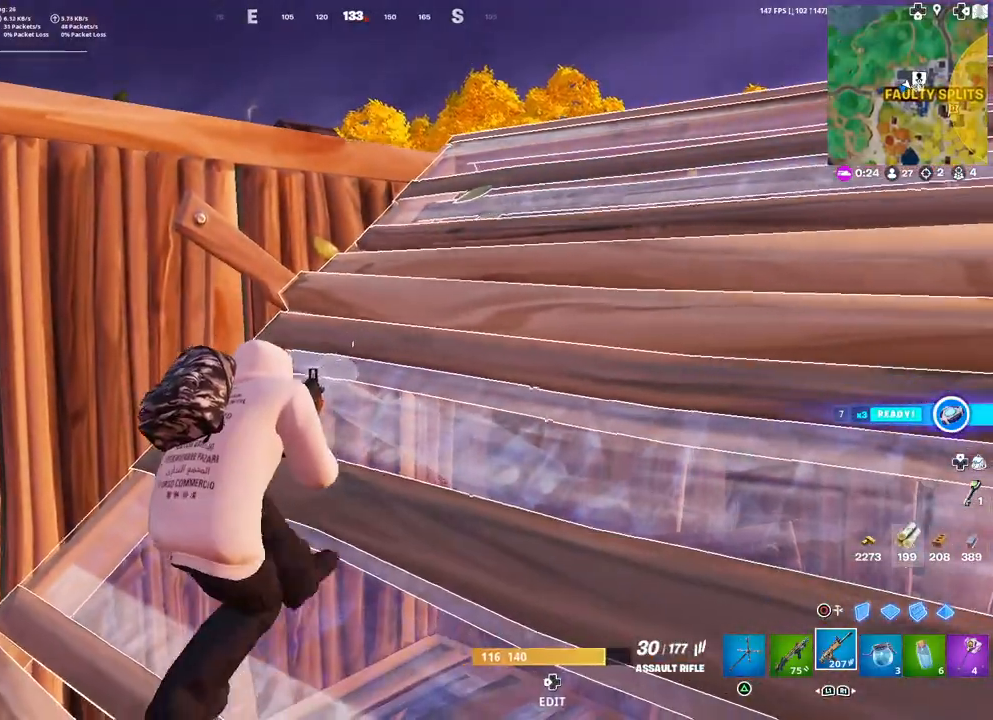
{"buttons": [], "left_stick": "center", "right_stick": "center", "events": [[67, "left_stick", "up"], [483, "left_stick", "center"]]}
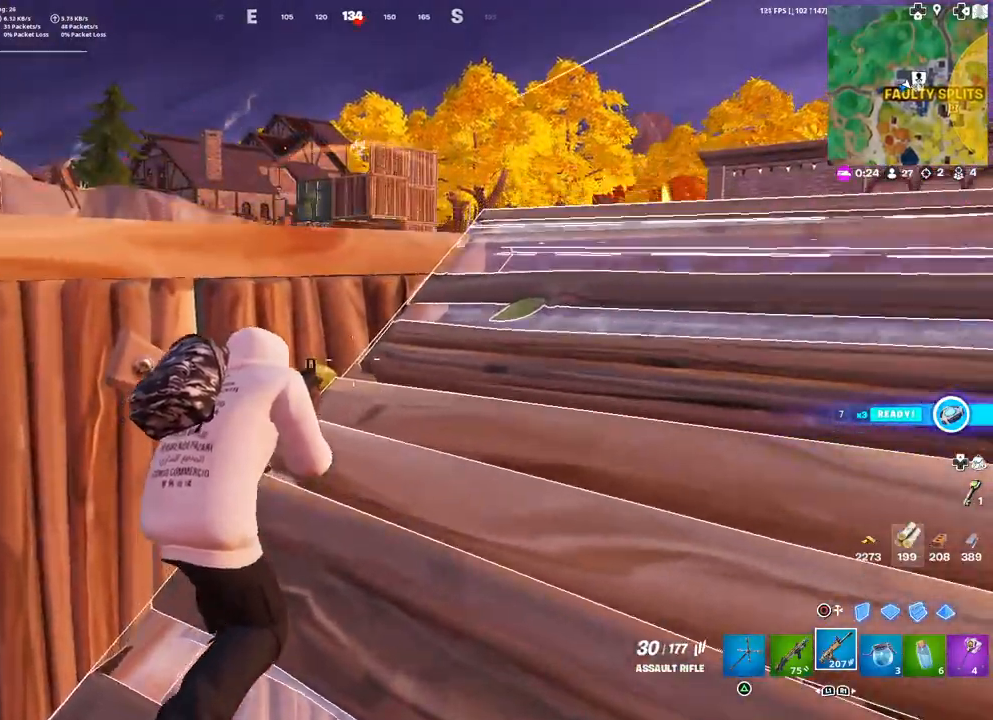
{"buttons": [], "left_stick": "center", "right_stick": "center", "events": []}
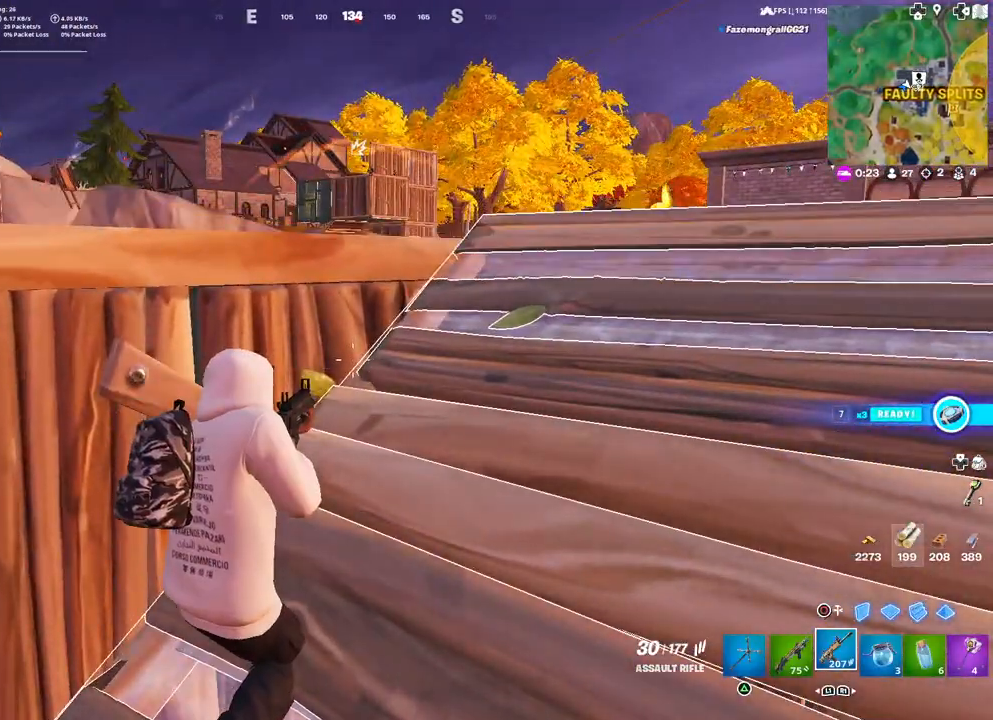
{"buttons": [], "left_stick": "center", "right_stick": "center", "events": []}
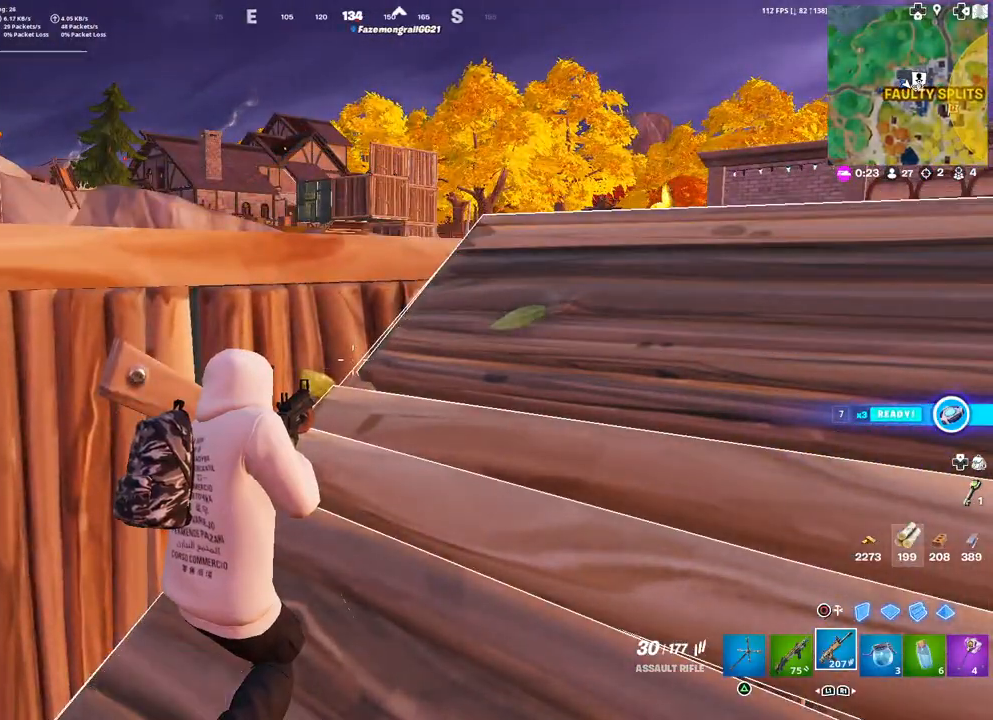
{"buttons": [], "left_stick": "center", "right_stick": "center", "events": []}
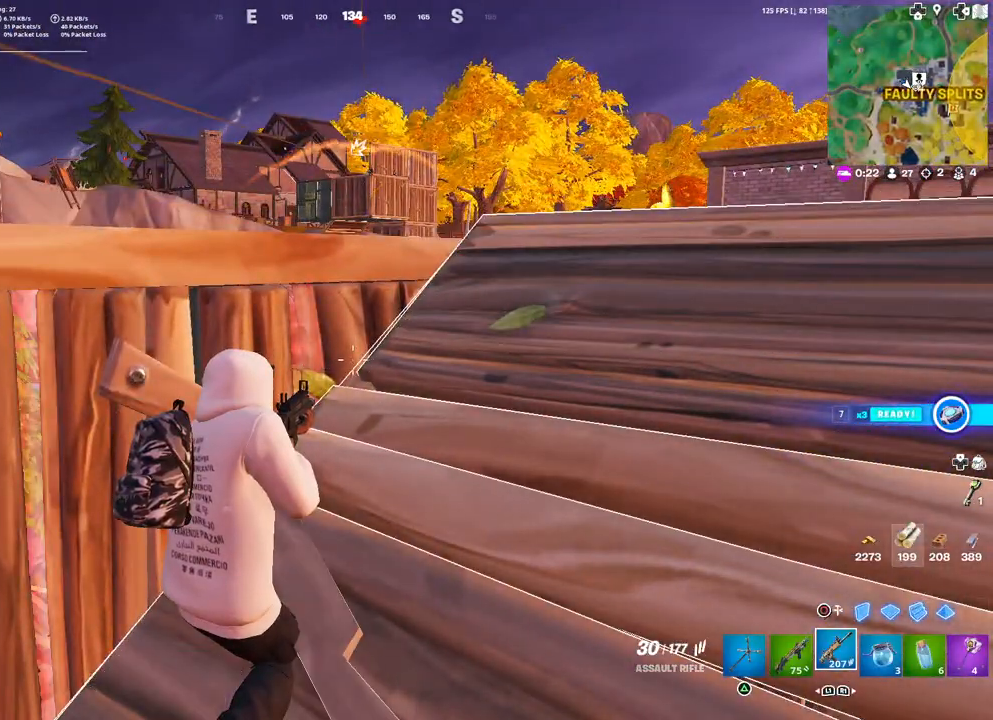
{"buttons": [], "left_stick": "down", "right_stick": "right", "events": [[117, "left_stick", "down"], [433, "right_stick", "right"]]}
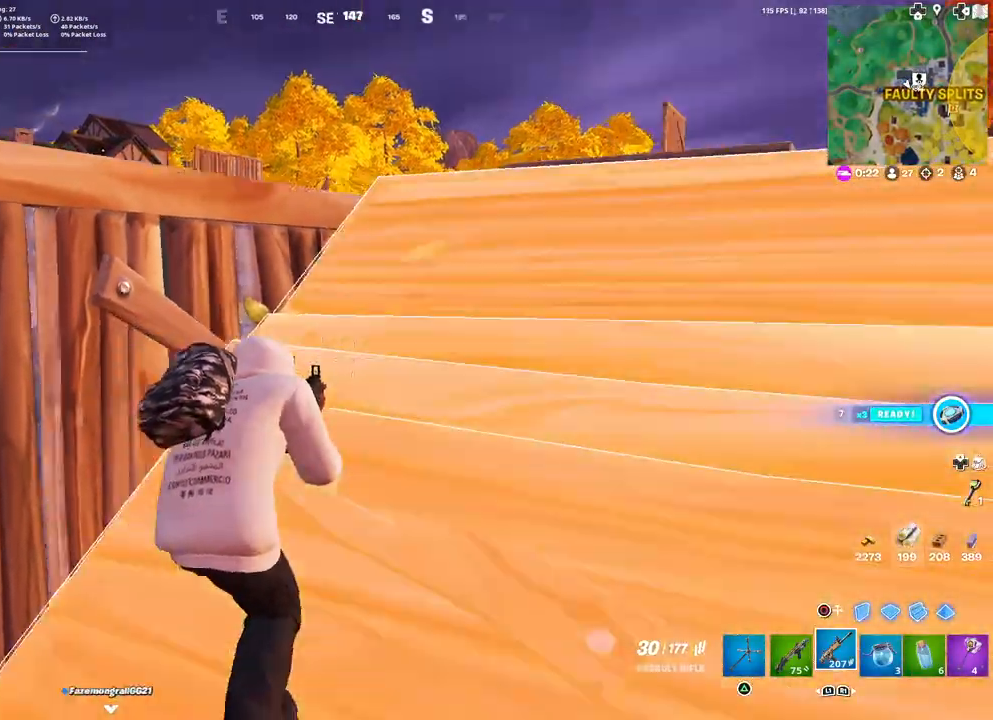
{"buttons": [], "left_stick": "right", "right_stick": "right", "events": [[17, "right_stick", "up-right"], [33, "left_stick", "down-right"], [50, "L1", "down"], [167, "L1", "up"], [200, "right_stick", "center"], [367, "left_stick", "right"], [400, "right_stick", "right"]]}
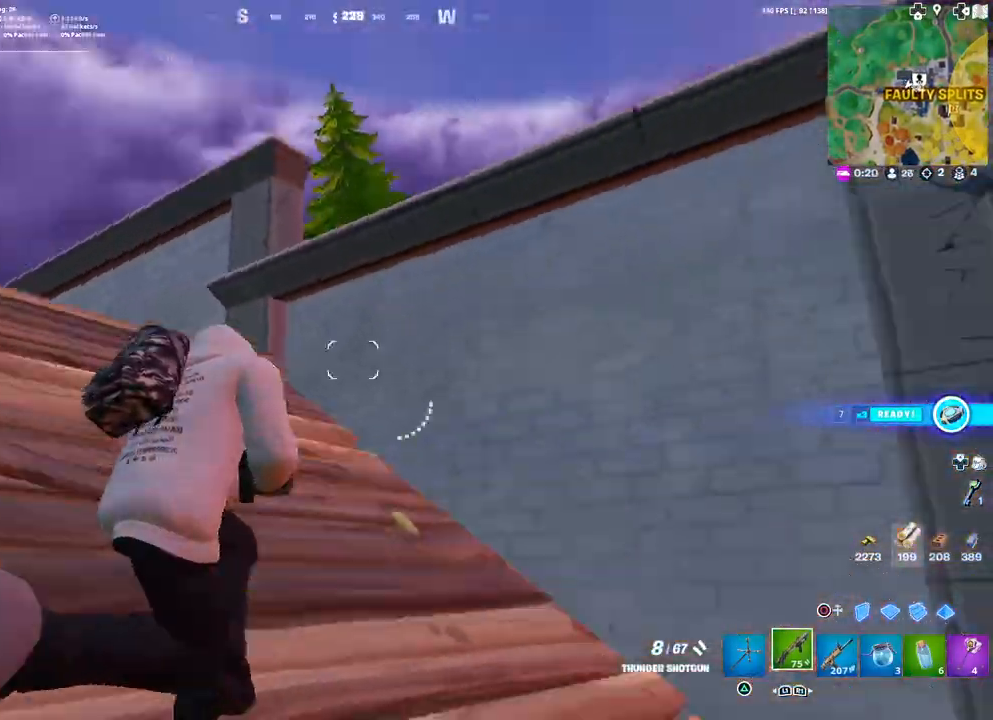
{"buttons": [], "left_stick": "down", "right_stick": "down-left", "events": [[67, "left_stick", "up"], [117, "left_stick", "up-left"], [117, "right_stick", "center"], [167, "right_stick", "right"], [267, "left_stick", "center"], [350, "right_stick", "down-left"], [500, "left_stick", "down"]]}
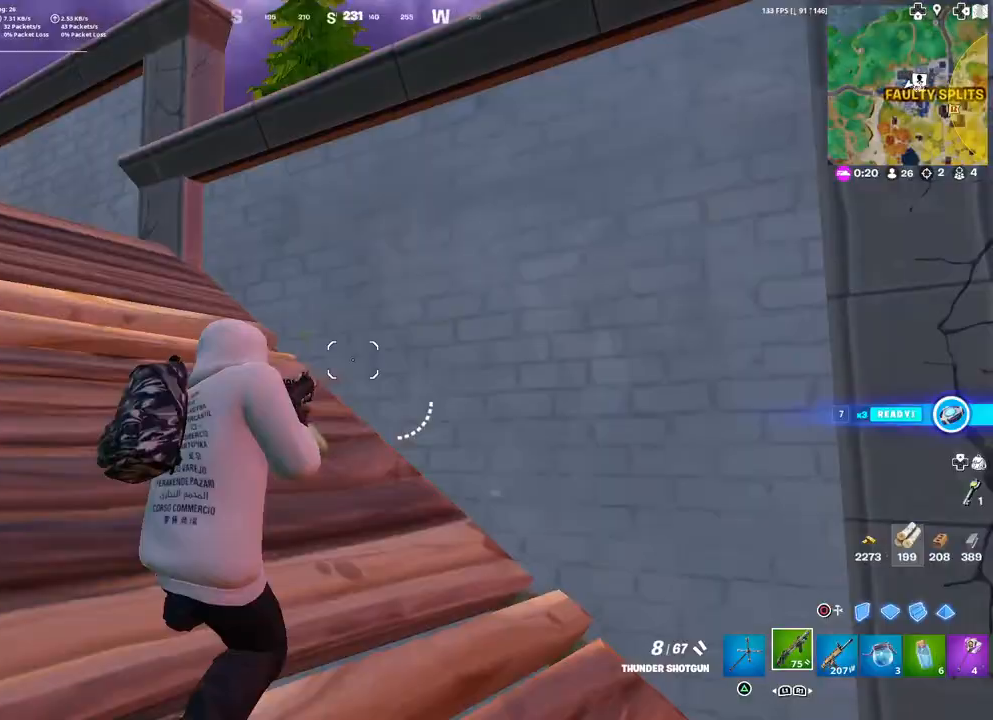
{"buttons": ["L1"], "left_stick": "right", "right_stick": "center", "events": [[17, "right_stick", "left"], [133, "L1", "down"], [200, "L1", "up"], [267, "left_stick", "right"], [283, "L1", "down"], [350, "L1", "up"], [450, "L1", "down"], [500, "right_stick", "center"]]}
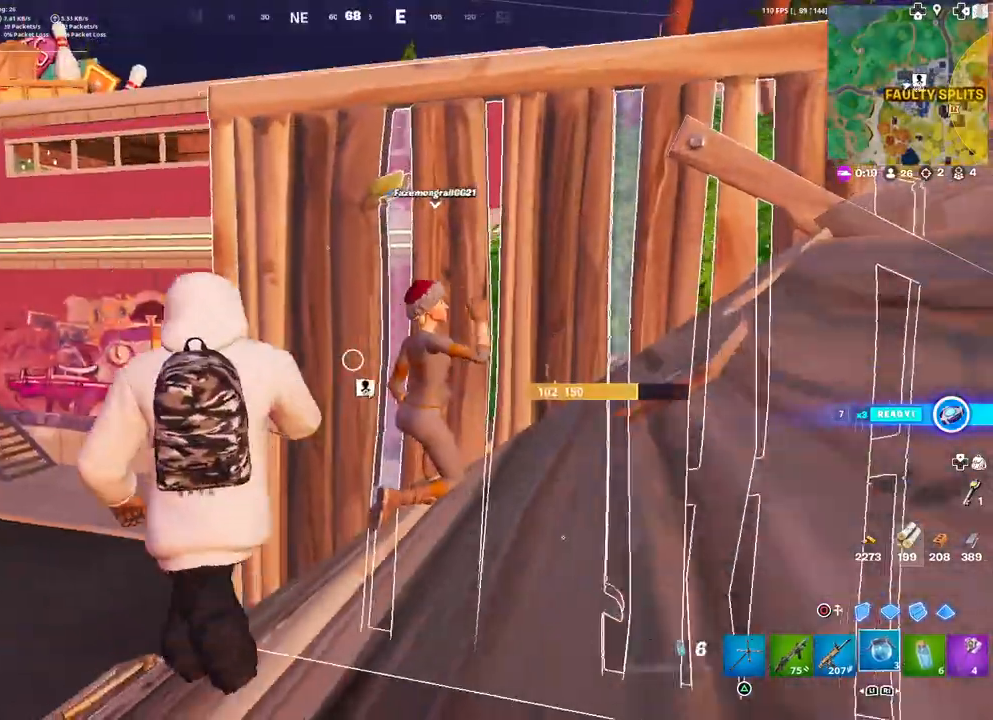
{"buttons": [], "left_stick": "down-right", "right_stick": "center", "events": [[33, "L1", "up"], [83, "left_stick", "center"], [167, "left_stick", "left"], [317, "right_stick", "down"], [450, "right_stick", "center"], [483, "left_stick", "down-right"]]}
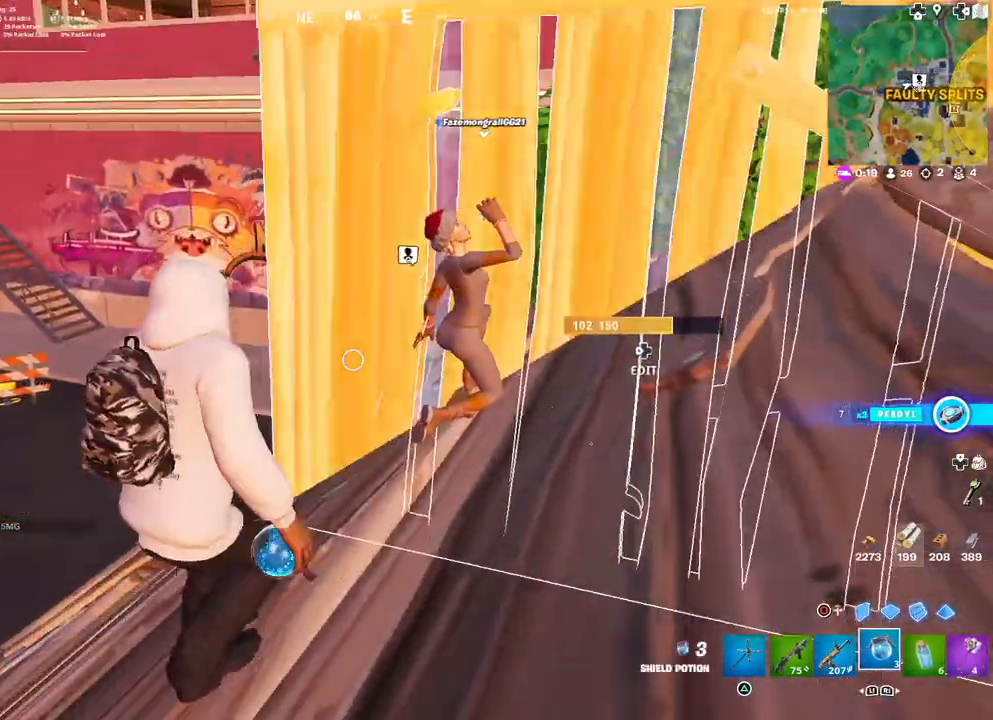
{"buttons": [], "left_stick": "left", "right_stick": "right", "events": [[150, "left_stick", "center"], [217, "right_stick", "right"], [300, "left_stick", "left"], [350, "right_stick", "center"], [483, "right_stick", "right"]]}
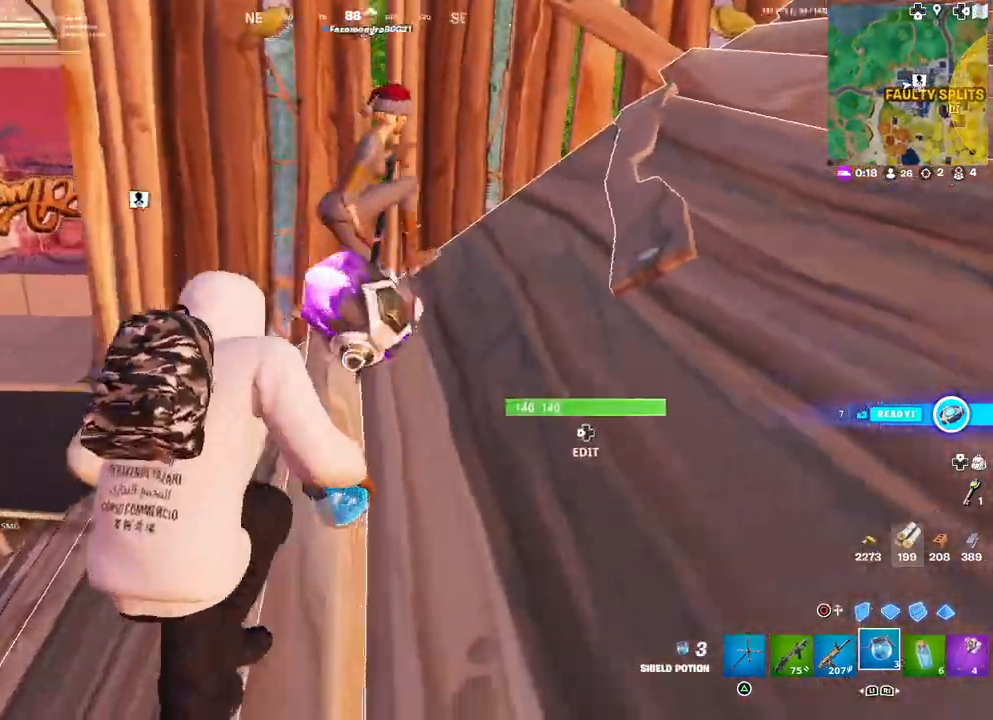
{"buttons": [], "left_stick": "center", "right_stick": "center", "events": [[33, "L2", "down"], [50, "left_stick", "center"], [83, "right_stick", "center"], [133, "R2", "down"], [283, "R2", "up"], [483, "L2", "up"]]}
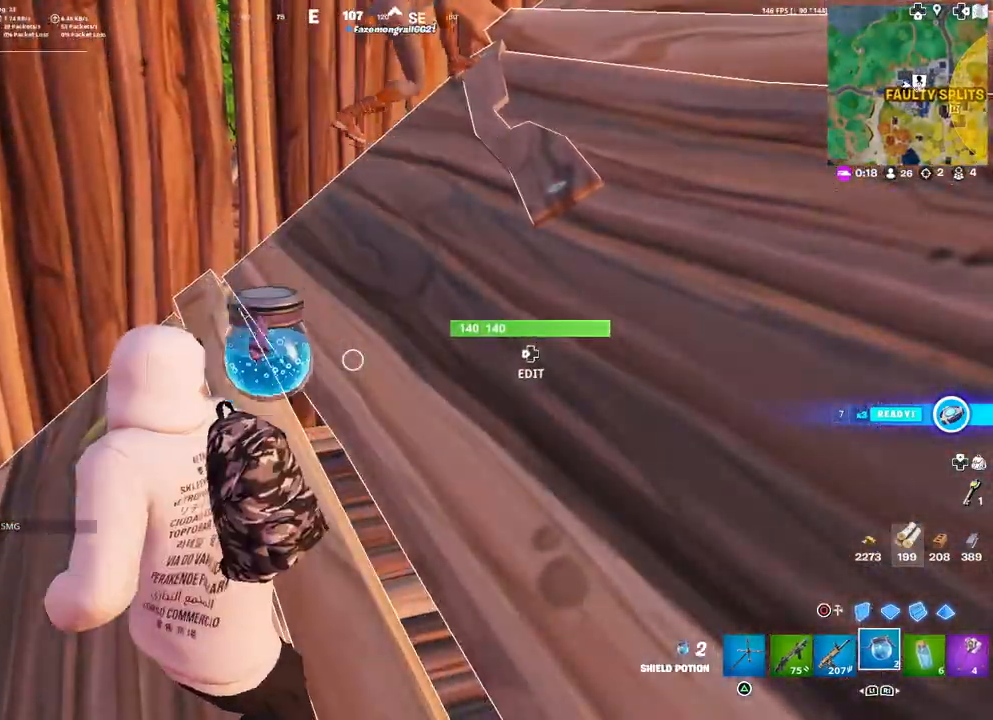
{"buttons": ["R1"], "left_stick": "up", "right_stick": "center", "events": [[17, "left_stick", "left"], [50, "right_stick", "up-right"], [133, "left_stick", "up-left"], [217, "right_stick", "center"], [267, "left_stick", "up"], [367, "right_stick", "right"], [467, "R1", "down"], [467, "right_stick", "center"]]}
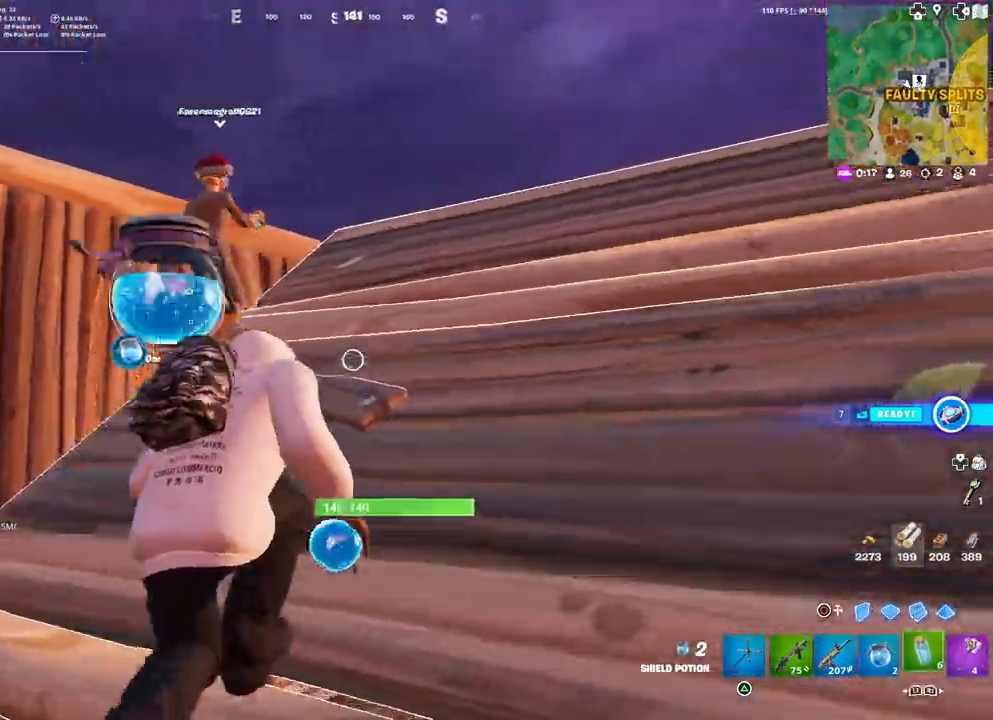
{"buttons": ["R1"], "left_stick": "down-right", "right_stick": "center", "events": [[33, "R1", "up"], [100, "R1", "down"], [133, "left_stick", "down-left"], [150, "right_stick", "down-left"], [167, "R1", "up"], [283, "right_stick", "center"], [367, "left_stick", "down-right"], [467, "R1", "down"]]}
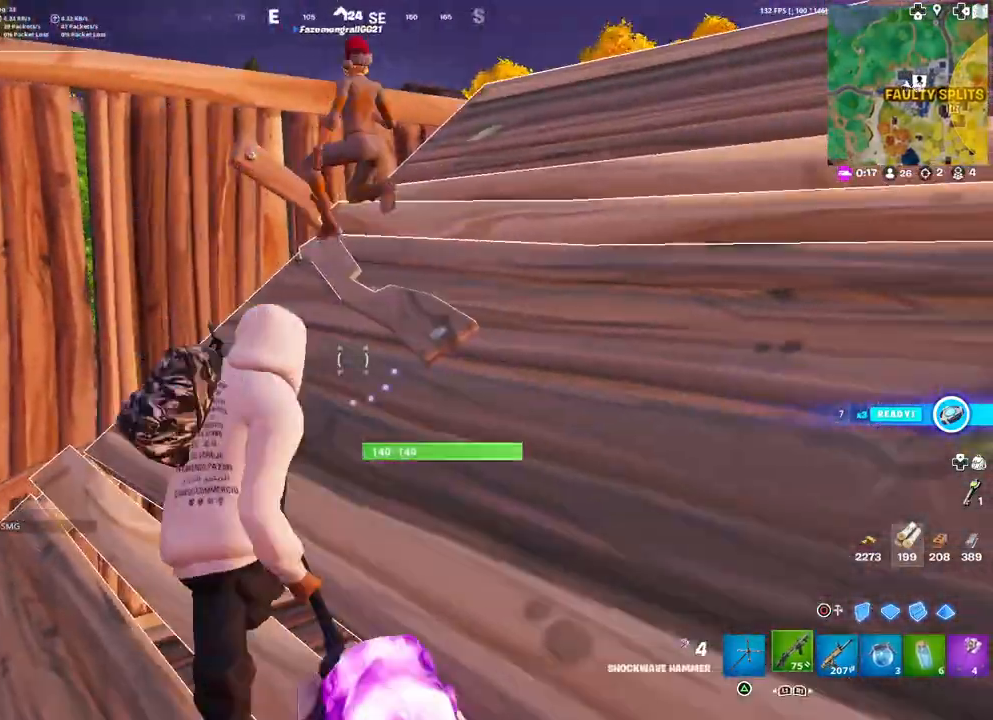
{"buttons": [], "left_stick": "center", "right_stick": "center", "events": [[50, "R1", "up"], [100, "left_stick", "center"], [250, "left_stick", "up-left"], [467, "left_stick", "center"]]}
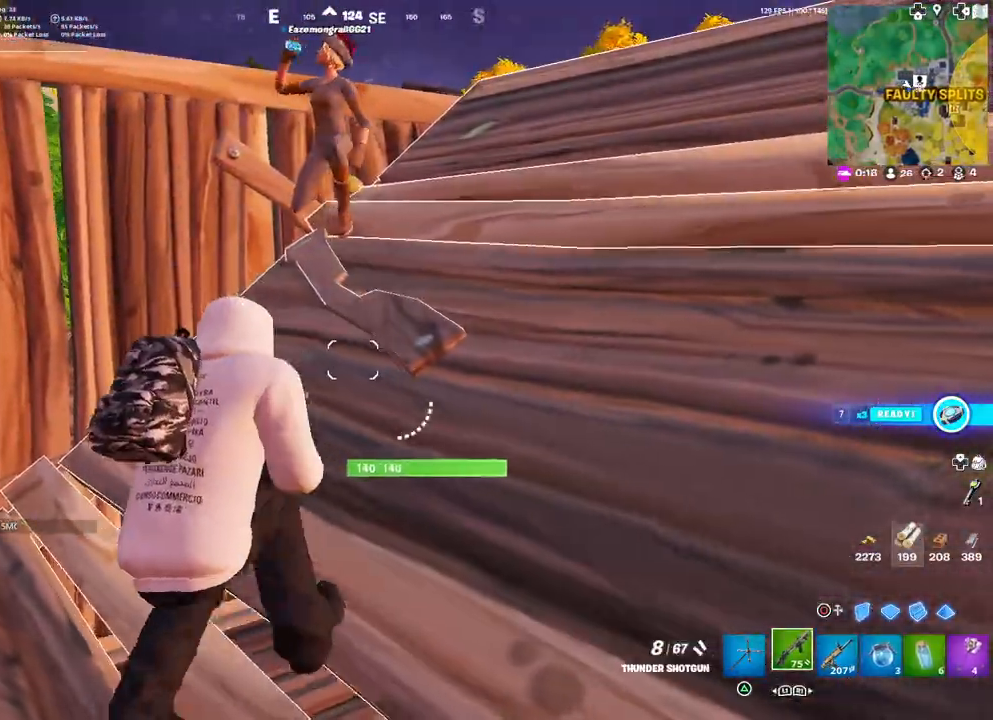
{"buttons": [], "left_stick": "up-right", "right_stick": "down", "events": [[50, "left_stick", "up-right"], [333, "left_stick", "up-left"], [433, "left_stick", "up-right"], [483, "right_stick", "down"]]}
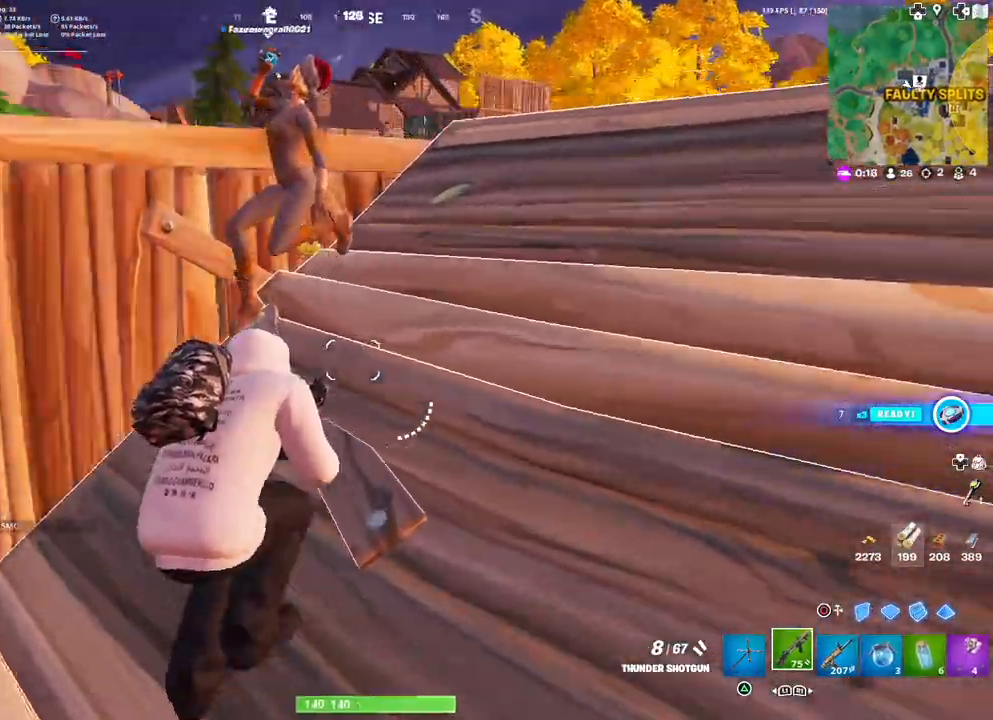
{"buttons": [], "left_stick": "left", "right_stick": "up-left", "events": [[67, "TRIANGLE", "down"], [133, "left_stick", "center"], [167, "right_stick", "center"], [217, "left_stick", "down-left"], [233, "TRIANGLE", "up"], [417, "left_stick", "left"], [500, "right_stick", "up-left"]]}
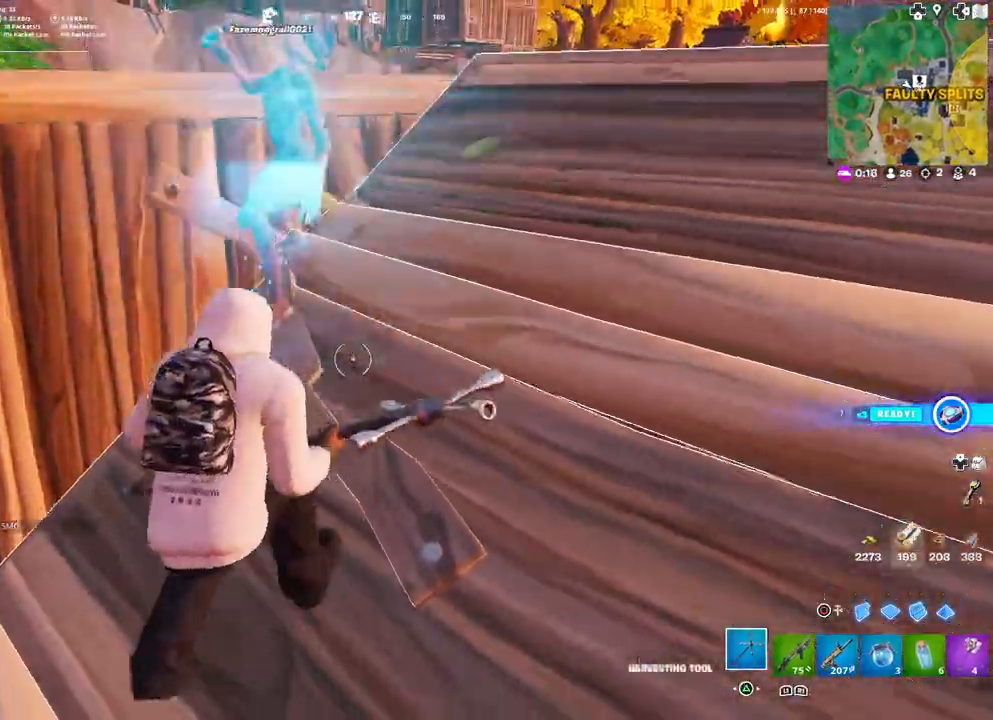
{"buttons": [], "left_stick": "down-right", "right_stick": "center", "events": [[33, "left_stick", "center"], [83, "left_stick", "up-right"], [117, "right_stick", "center"], [483, "left_stick", "down-right"]]}
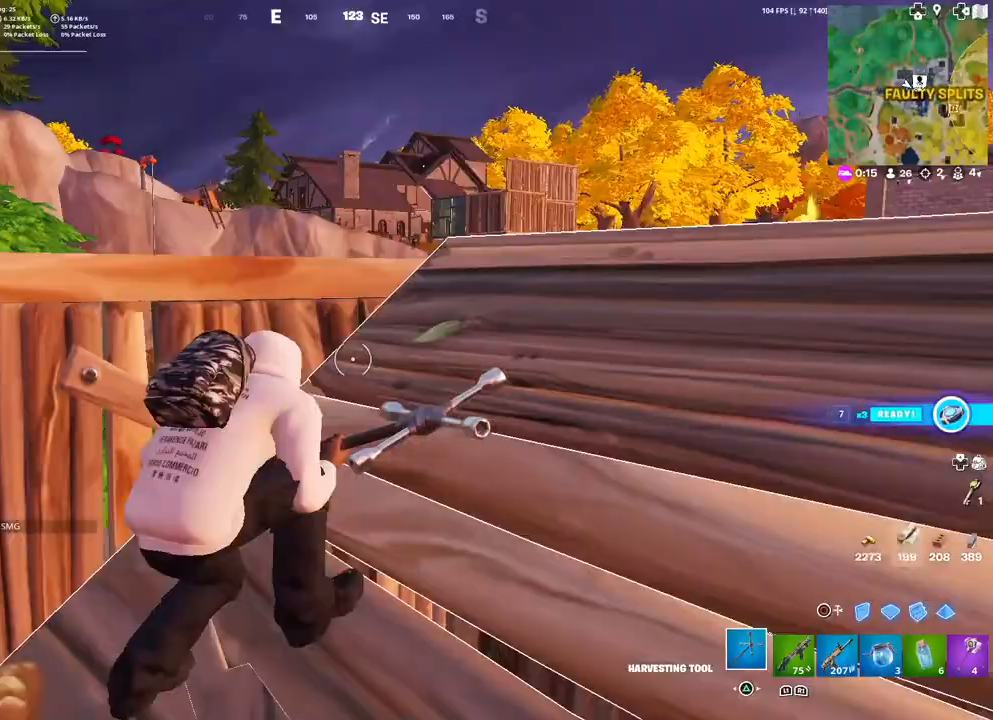
{"buttons": [], "left_stick": "left", "right_stick": "right", "events": [[67, "left_stick", "down"], [117, "right_stick", "left"], [167, "left_stick", "down-left"], [350, "right_stick", "center"], [383, "left_stick", "left"], [483, "right_stick", "right"]]}
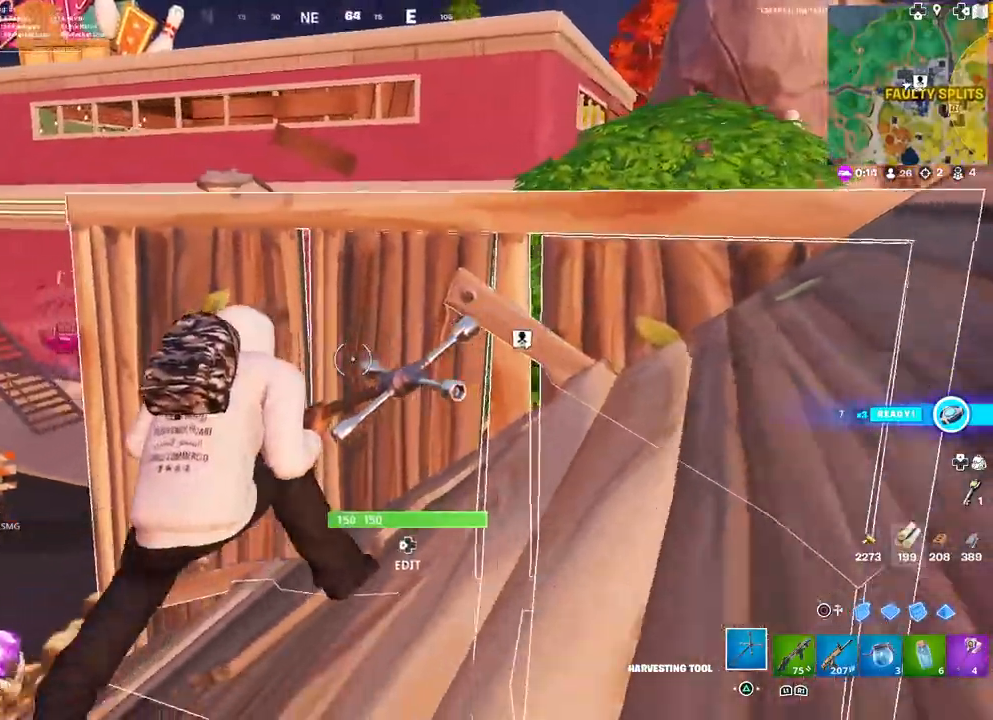
{"buttons": [], "left_stick": "up", "right_stick": "right", "events": [[133, "left_stick", "up-left"], [167, "right_stick", "center"], [233, "left_stick", "up"], [267, "right_stick", "right"], [350, "right_stick", "center"], [483, "right_stick", "right"]]}
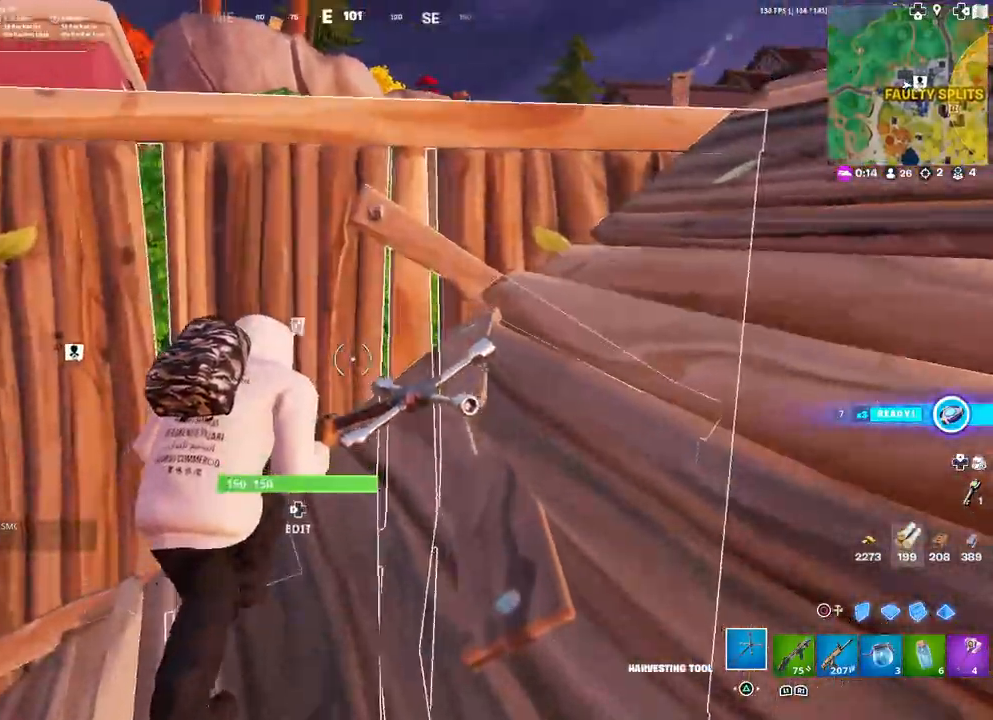
{"buttons": [], "left_stick": "down-right", "right_stick": "center", "events": [[133, "left_stick", "right"], [133, "right_stick", "center"], [183, "left_stick", "down-right"]]}
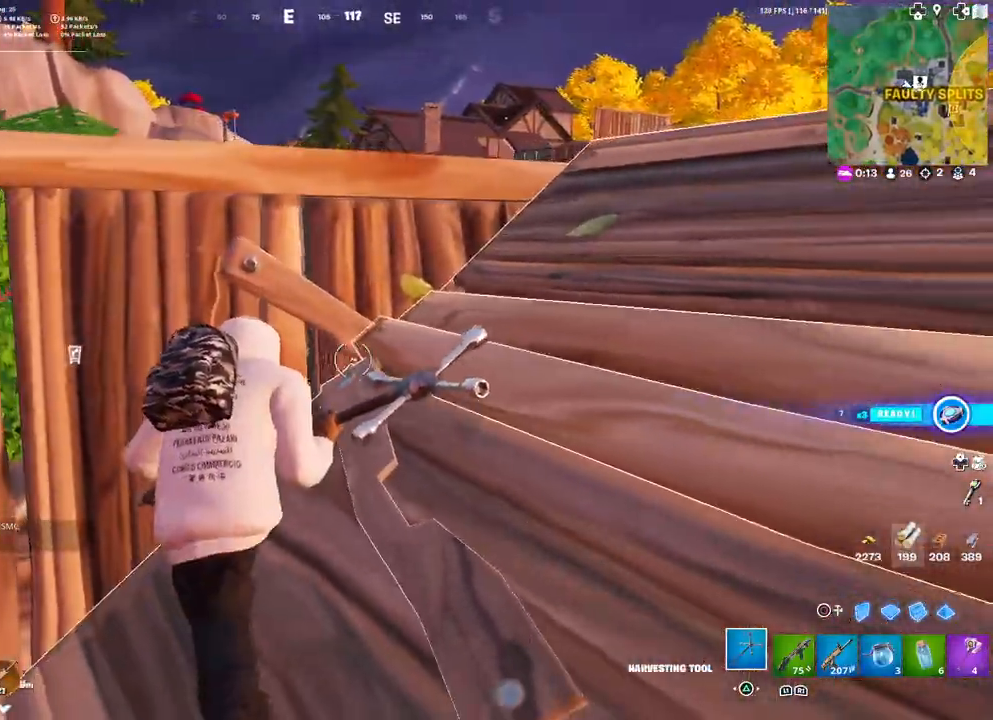
{"buttons": [], "left_stick": "down-left", "right_stick": "left", "events": [[33, "left_stick", "right"], [317, "left_stick", "center"], [367, "left_stick", "down-left"], [367, "right_stick", "left"]]}
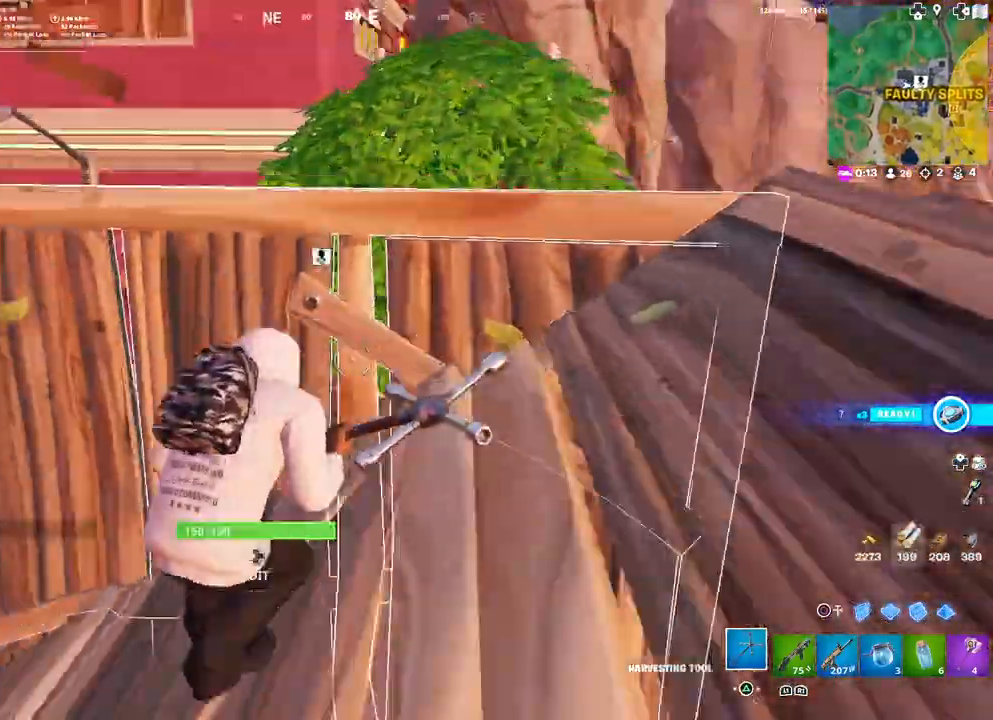
{"buttons": [], "left_stick": "up-left", "right_stick": "down-left", "events": [[50, "left_stick", "left"], [217, "right_stick", "center"], [333, "left_stick", "up-left"], [433, "right_stick", "down-left"]]}
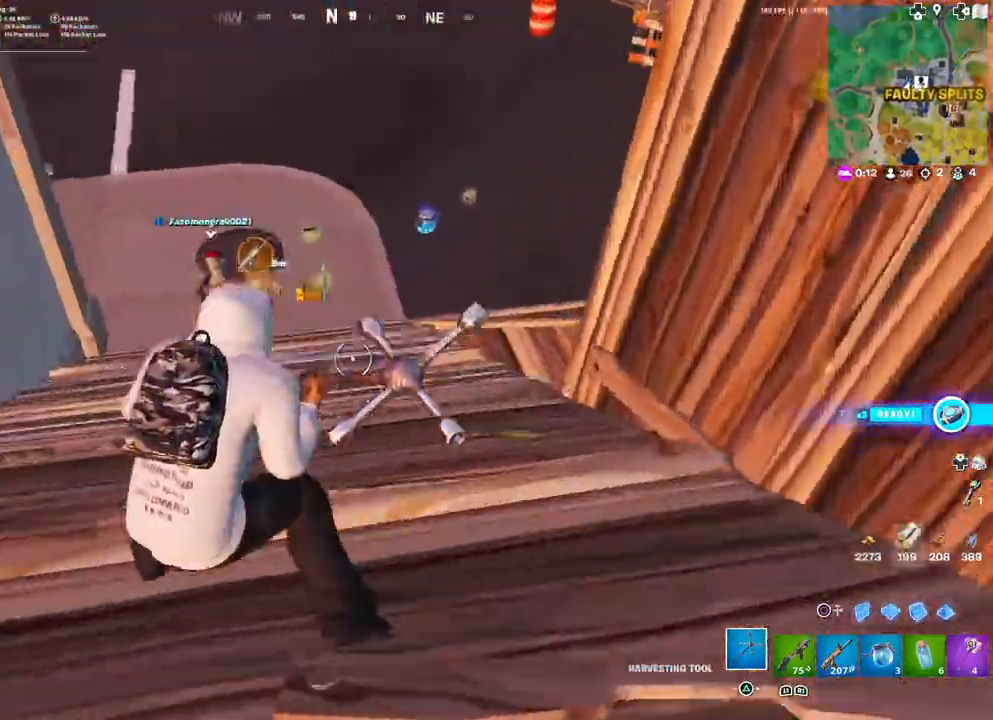
{"buttons": [], "left_stick": "up-right", "right_stick": "center", "events": [[117, "right_stick", "center"], [150, "left_stick", "center"], [367, "left_stick", "up-right"]]}
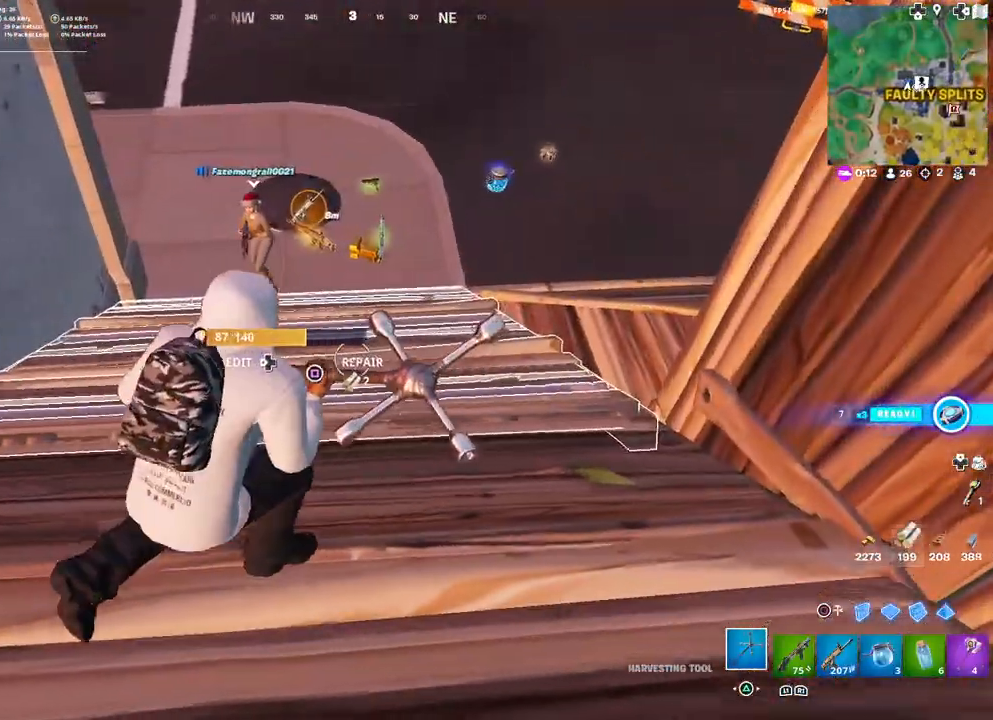
{"buttons": [], "left_stick": "up", "right_stick": "center", "events": [[67, "left_stick", "up"], [117, "L3", "down"], [233, "L3", "up"], [483, "R1", "down"], [500, "R1", "up"]]}
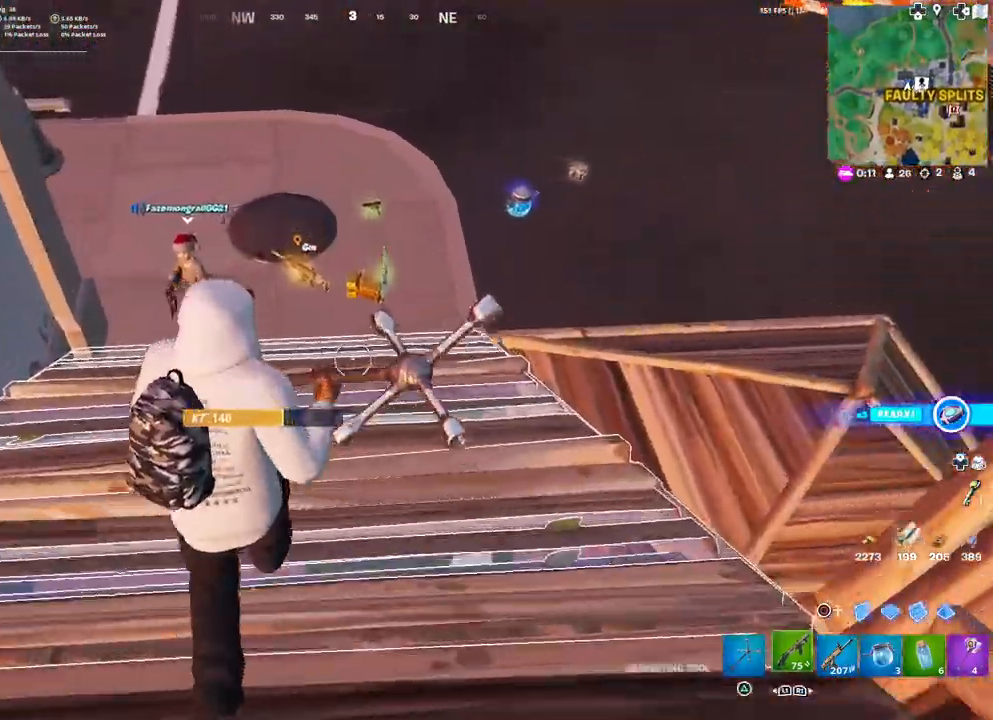
{"buttons": [], "left_stick": "up", "right_stick": "left", "events": [[150, "R1", "down"], [233, "R1", "up"], [333, "right_stick", "left"]]}
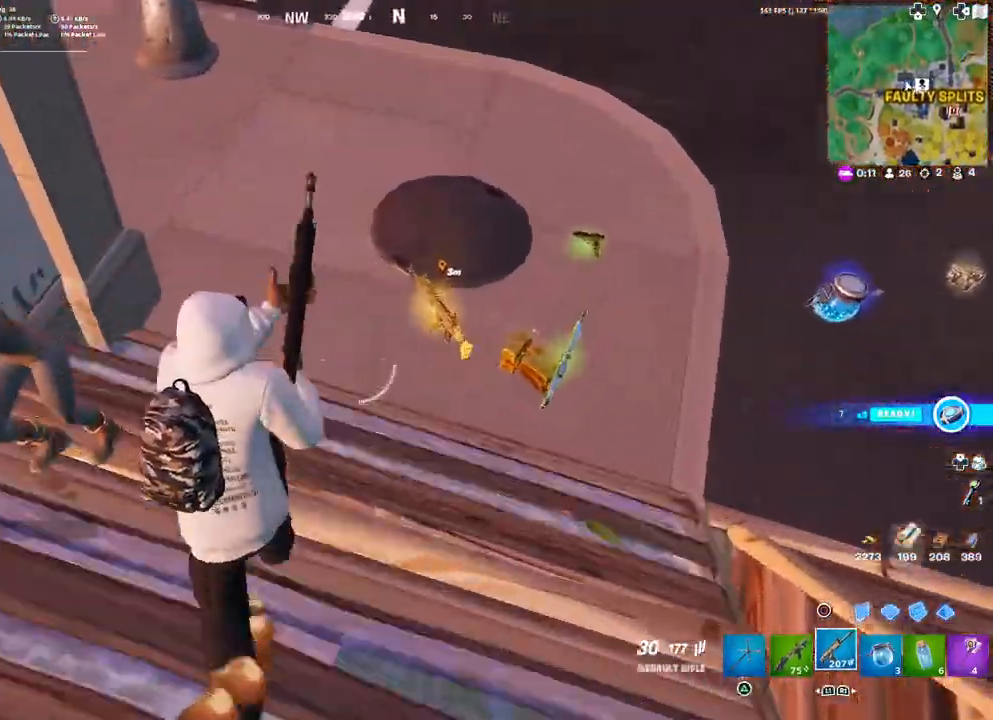
{"buttons": [], "left_stick": "up-right", "right_stick": "up-right", "events": [[133, "left_stick", "up-right"], [217, "SQUARE", "down"], [217, "right_stick", "center"], [267, "SQUARE", "up"], [267, "right_stick", "down-left"], [317, "left_stick", "right"], [467, "left_stick", "up-right"], [467, "right_stick", "up-right"]]}
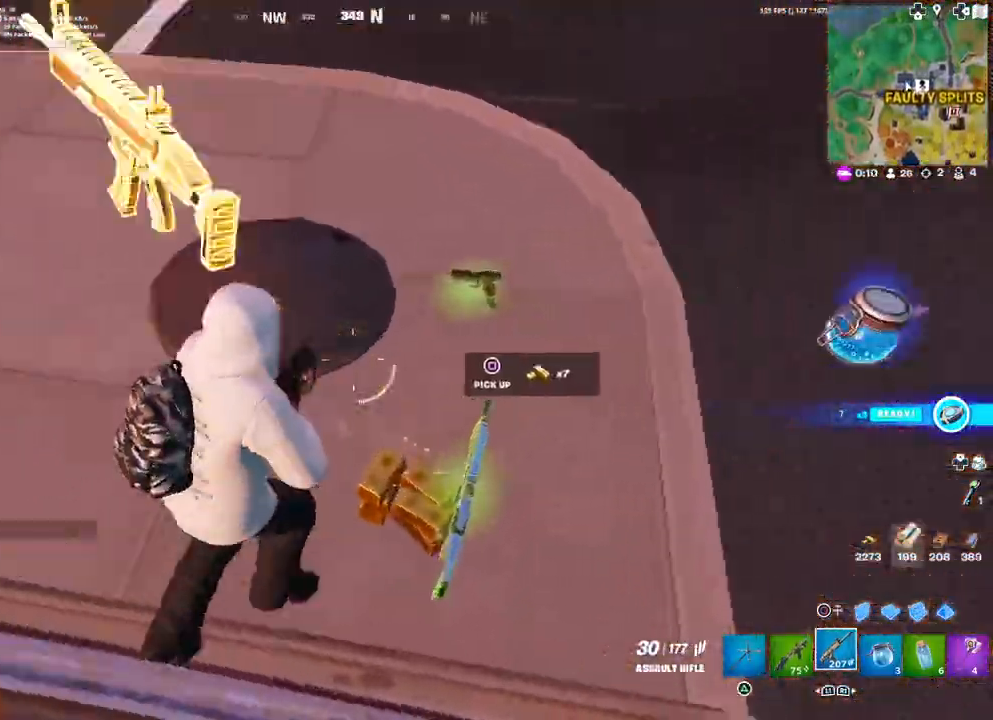
{"buttons": [], "left_stick": "up-right", "right_stick": "center", "events": [[50, "right_stick", "center"], [217, "right_stick", "right"], [500, "right_stick", "center"]]}